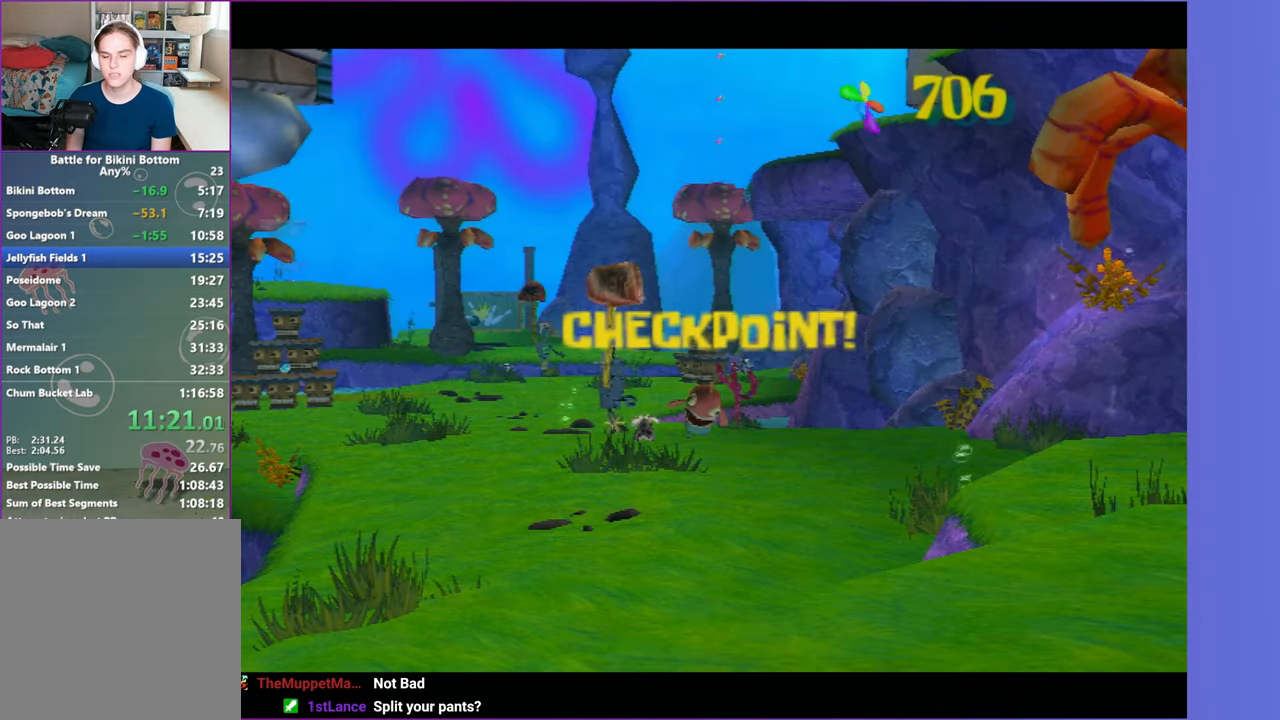
Gameplay with a controller (Xbox layout); each line is a JSON object with the inputs held at the frame after it (dt_ms = milliseconds from this image to that frame). "events" lists button and stick changes between this image and that frame as [ms after this image, input, new state], when the widget could be followed in between. Not read: L3 R3.
{"dt_ms": 500, "buttons": ["A"], "left_stick": "up", "right_stick": "center", "events": [[33, "A", "down"], [133, "A", "up"], [217, "A", "down"], [317, "A", "up"], [433, "A", "down"]]}
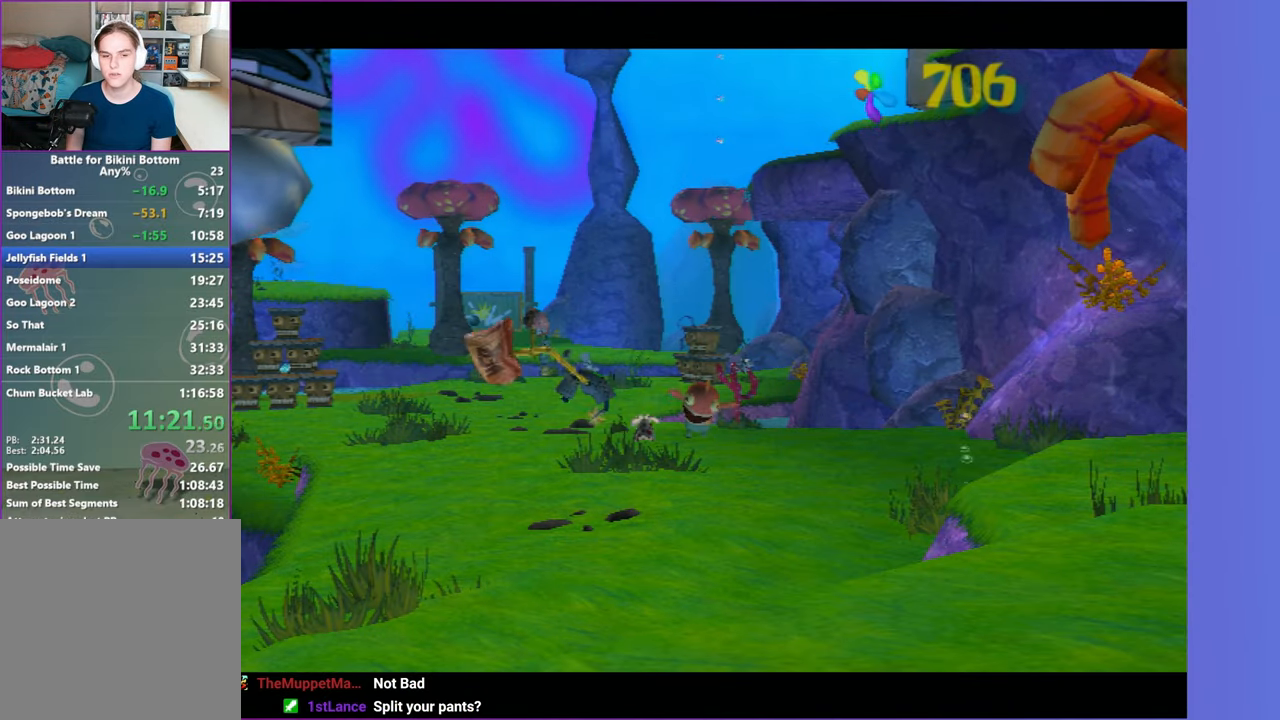
{"dt_ms": 500, "buttons": [], "left_stick": "up", "right_stick": "center", "events": [[33, "A", "up"], [233, "A", "down"], [333, "A", "up"]]}
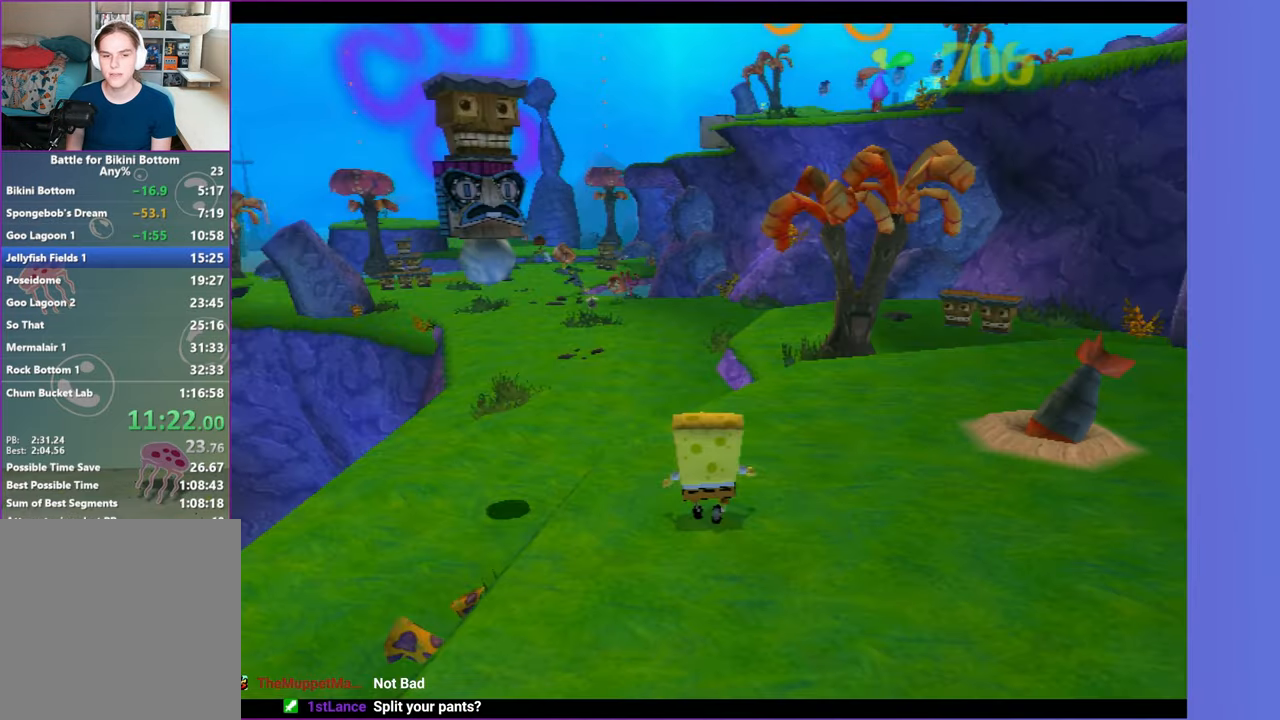
{"dt_ms": 500, "buttons": [], "left_stick": "up-left", "right_stick": "center", "events": [[183, "right_stick", "left"], [233, "left_stick", "up-left"], [267, "right_stick", "center"]]}
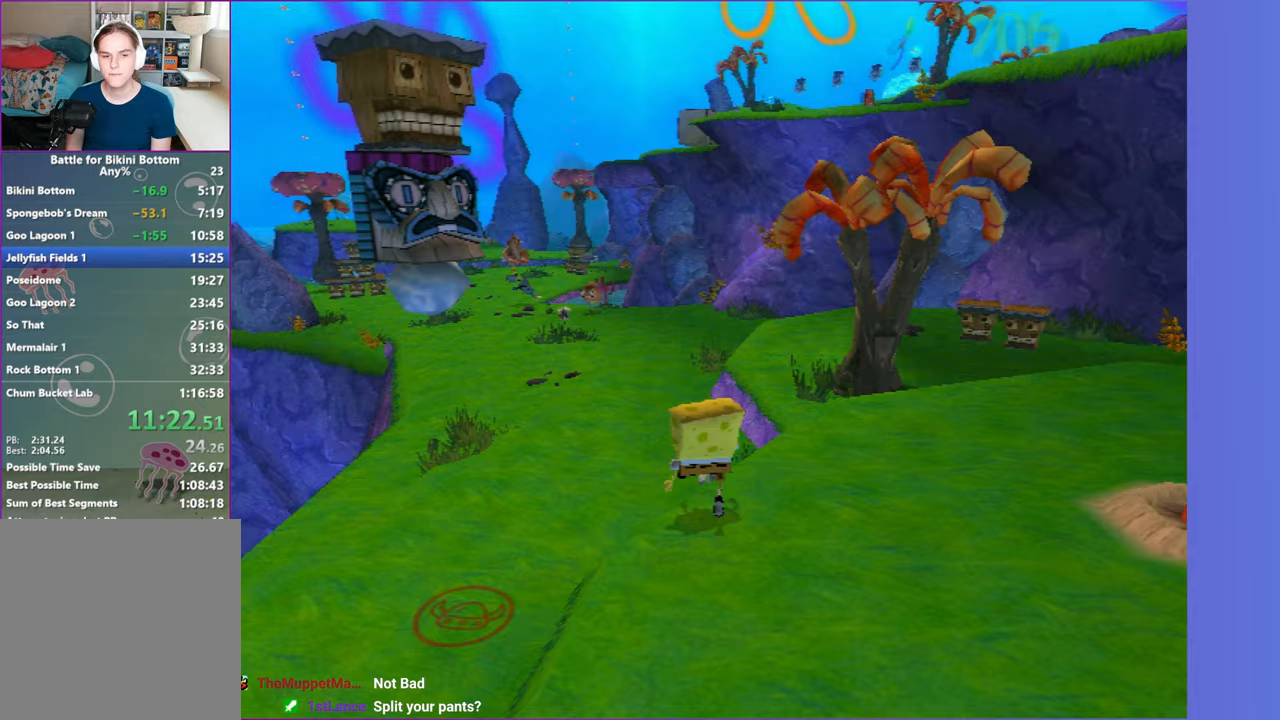
{"dt_ms": 500, "buttons": [], "left_stick": "up", "right_stick": "center", "events": [[150, "left_stick", "up"], [233, "right_stick", "left"], [317, "right_stick", "center"]]}
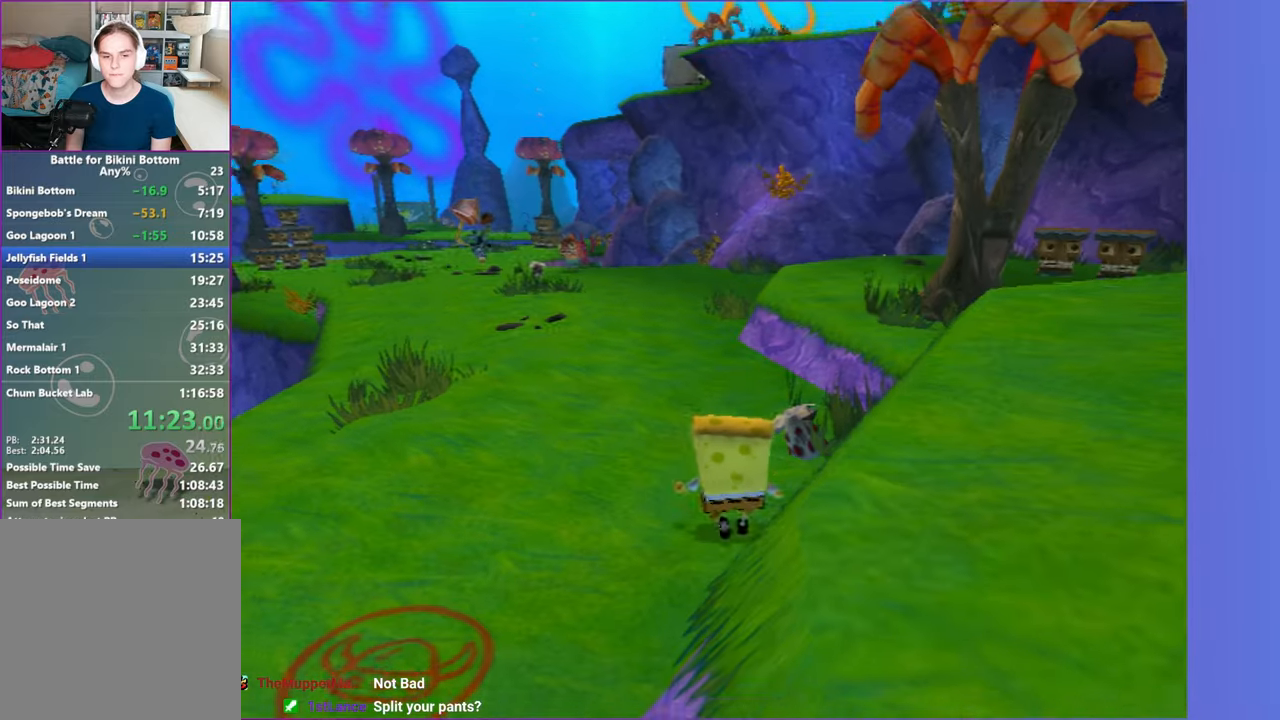
{"dt_ms": 500, "buttons": [], "left_stick": "up", "right_stick": "center", "events": []}
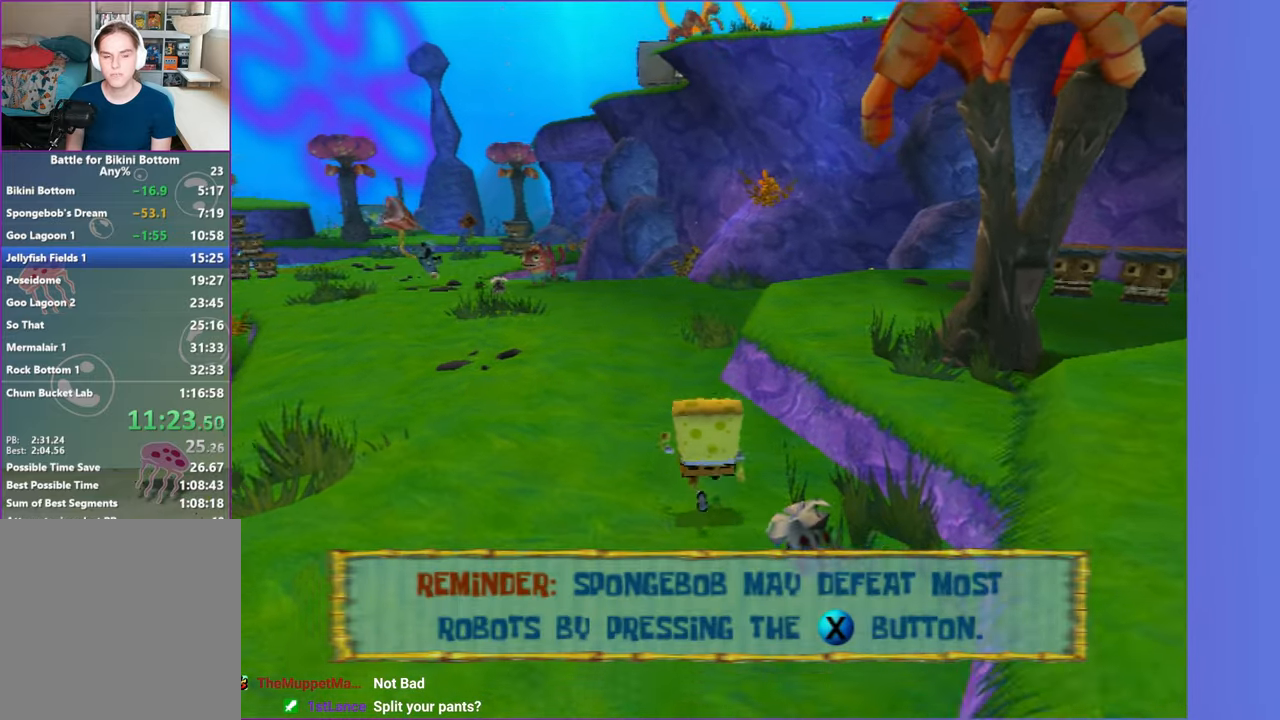
{"dt_ms": 500, "buttons": [], "left_stick": "up", "right_stick": "center", "events": [[133, "right_stick", "left"], [250, "right_stick", "center"]]}
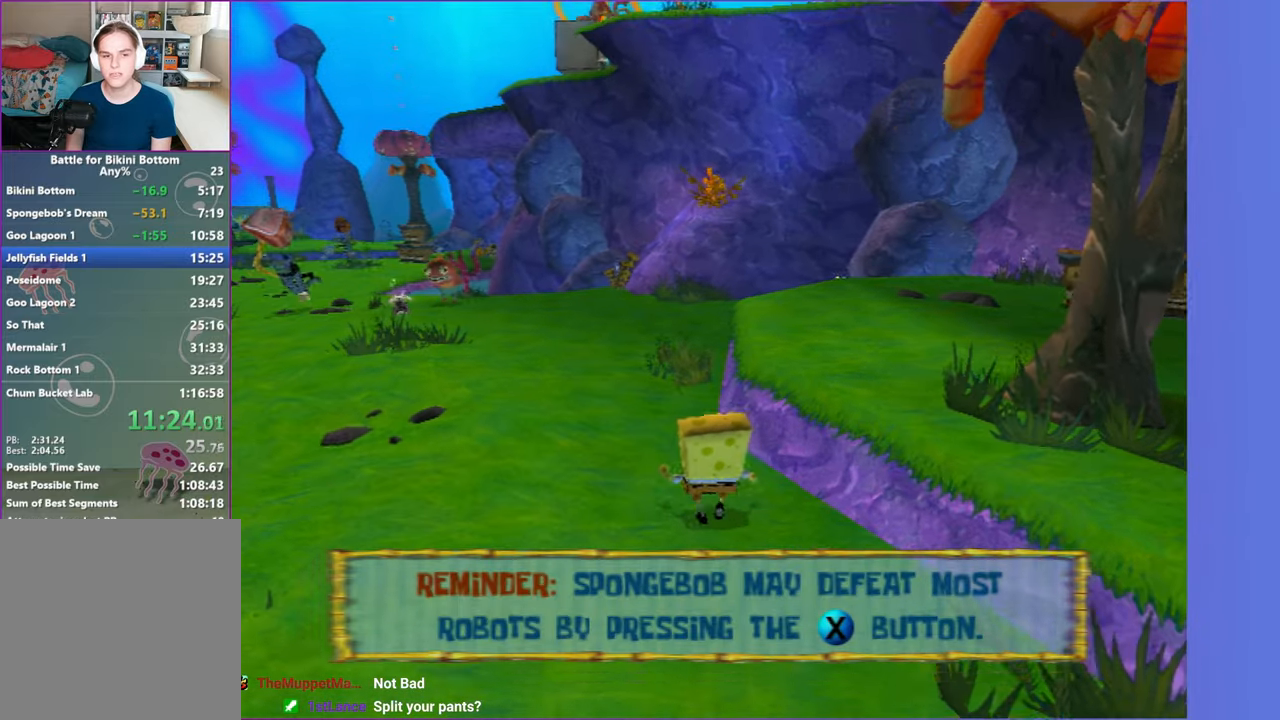
{"dt_ms": 500, "buttons": [], "left_stick": "up", "right_stick": "center", "events": []}
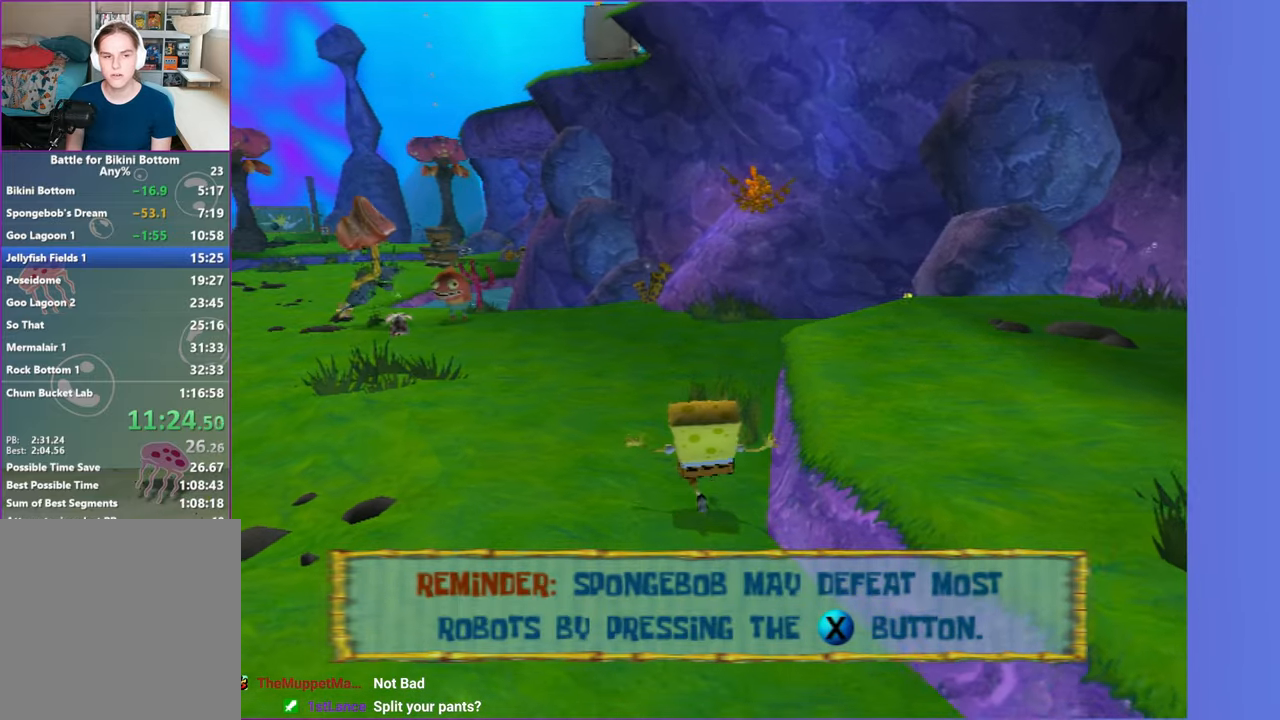
{"dt_ms": 500, "buttons": [], "left_stick": "up", "right_stick": "center", "events": []}
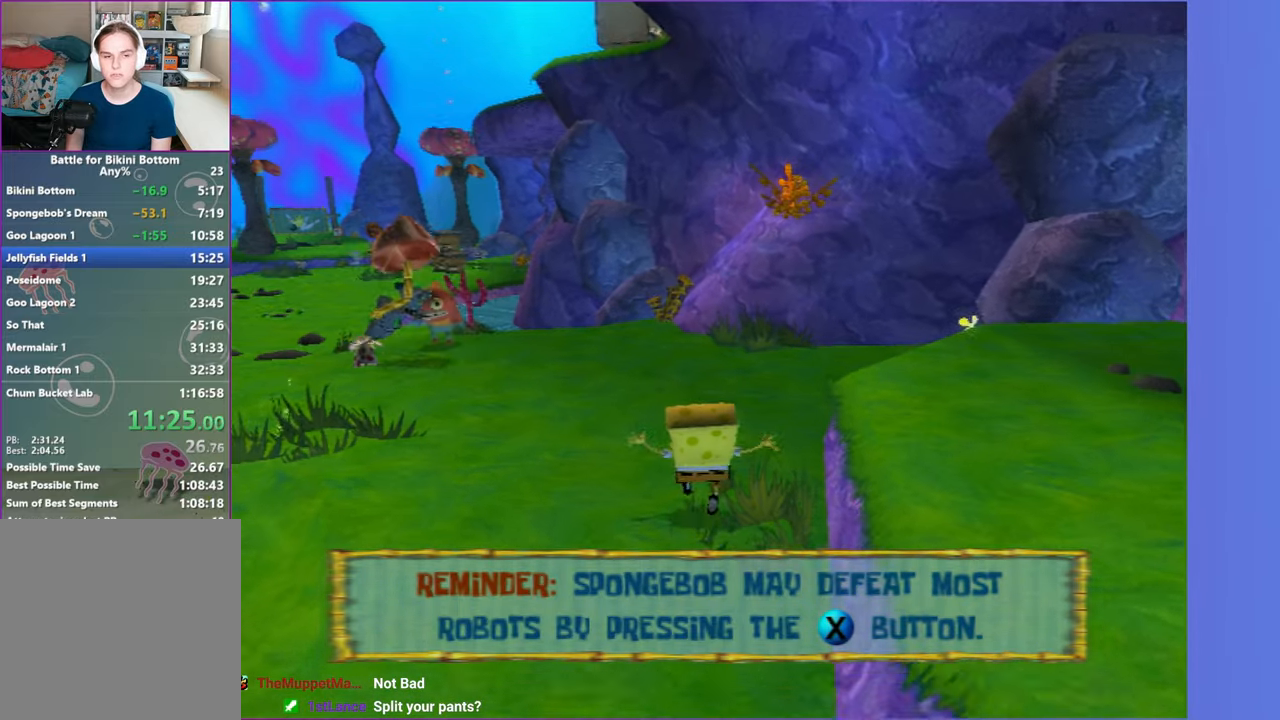
{"dt_ms": 500, "buttons": [], "left_stick": "up", "right_stick": "center", "events": []}
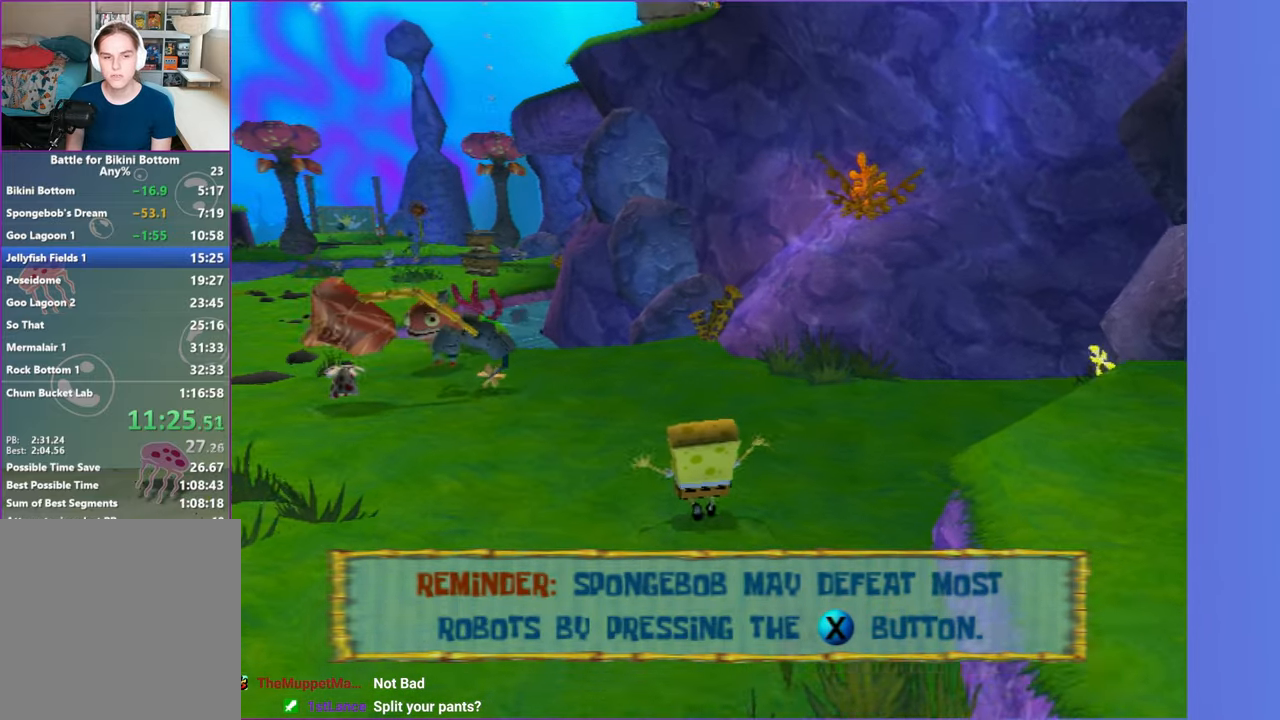
{"dt_ms": 500, "buttons": ["A"], "left_stick": "up-right", "right_stick": "center", "events": [[117, "A", "down"], [117, "left_stick", "up-right"], [233, "A", "up"], [417, "A", "down"]]}
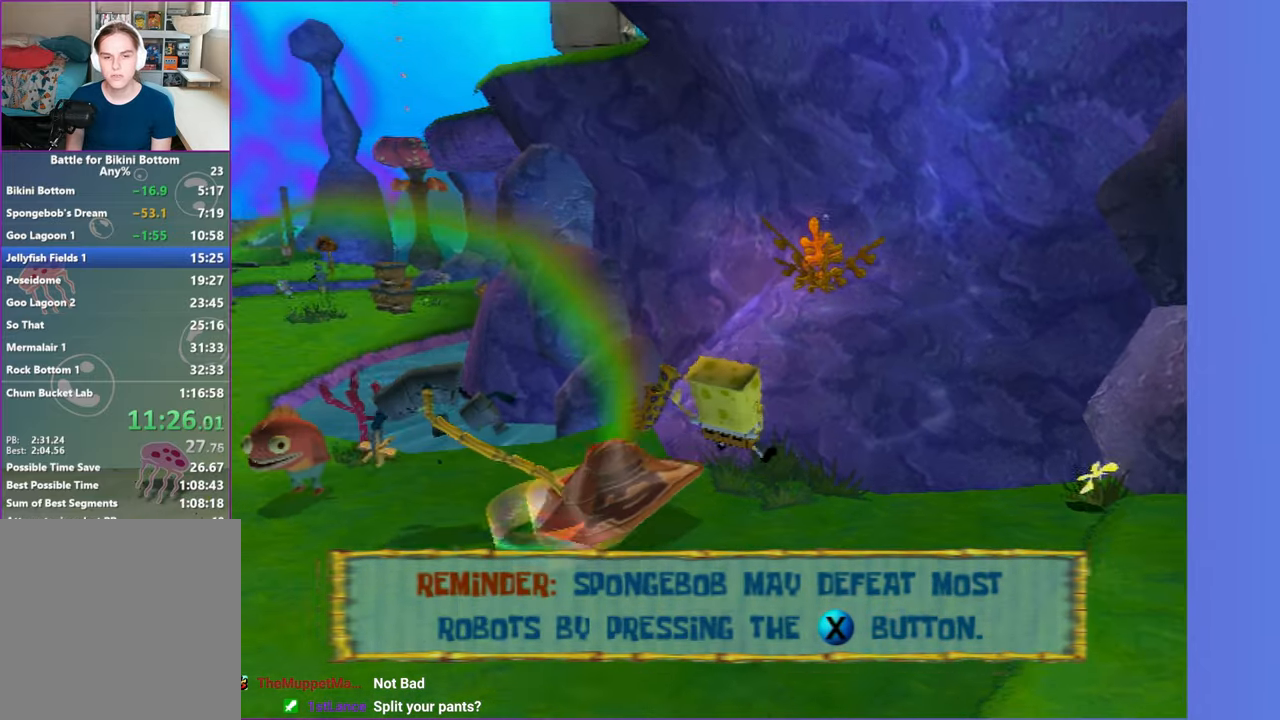
{"dt_ms": 1000, "buttons": ["A"], "left_stick": "up", "right_stick": "center", "events": [[83, "A", "up"], [100, "left_stick", "up"], [200, "left_stick", "up-left"], [317, "right_stick", "left"], [483, "right_stick", "center"], [633, "left_stick", "up"], [867, "A", "down"]]}
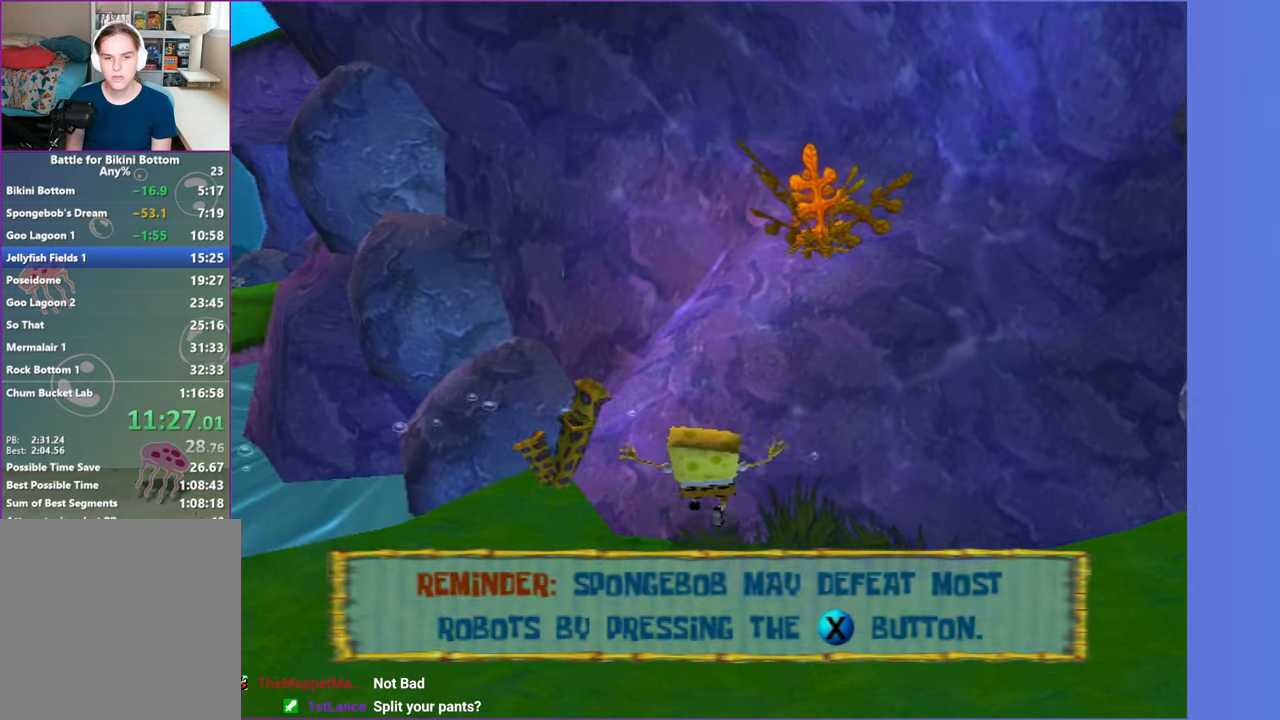
{"dt_ms": 500, "buttons": ["A"], "left_stick": "up-right", "right_stick": "center", "events": [[167, "left_stick", "up-right"], [267, "A", "up"], [367, "A", "down"]]}
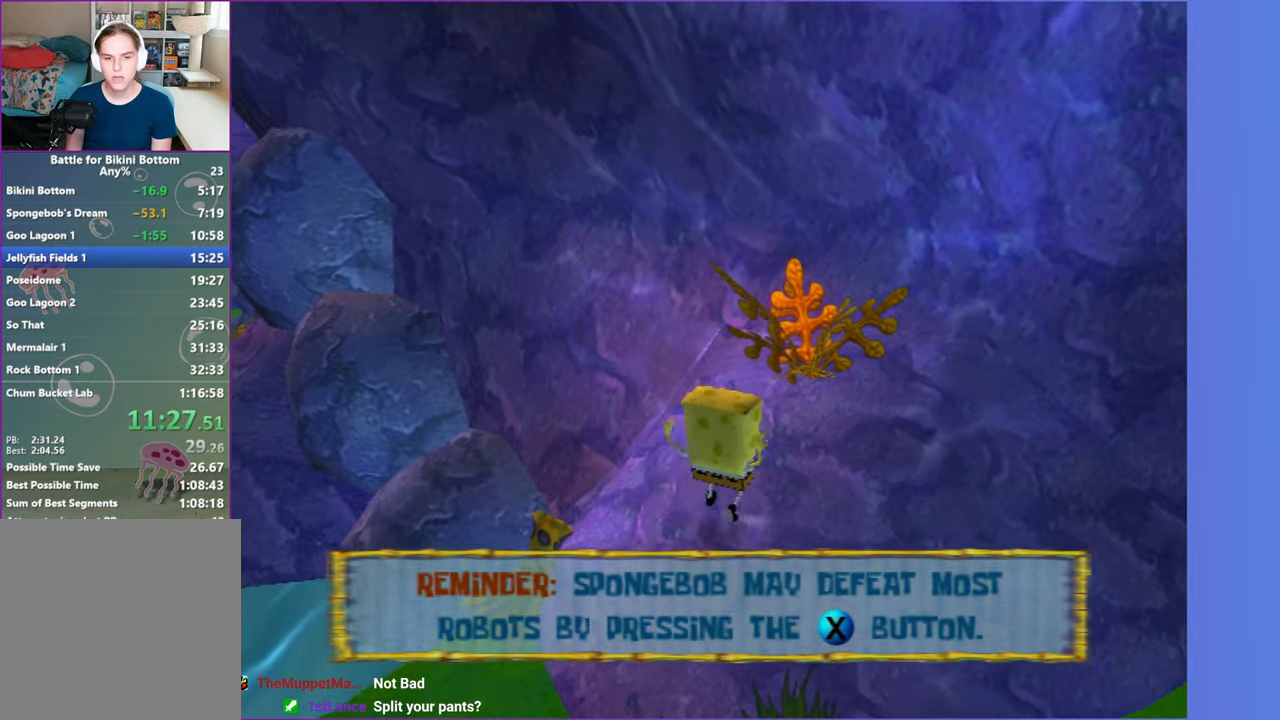
{"dt_ms": 500, "buttons": [], "left_stick": "up", "right_stick": "center", "events": [[33, "left_stick", "up"], [367, "A", "up"]]}
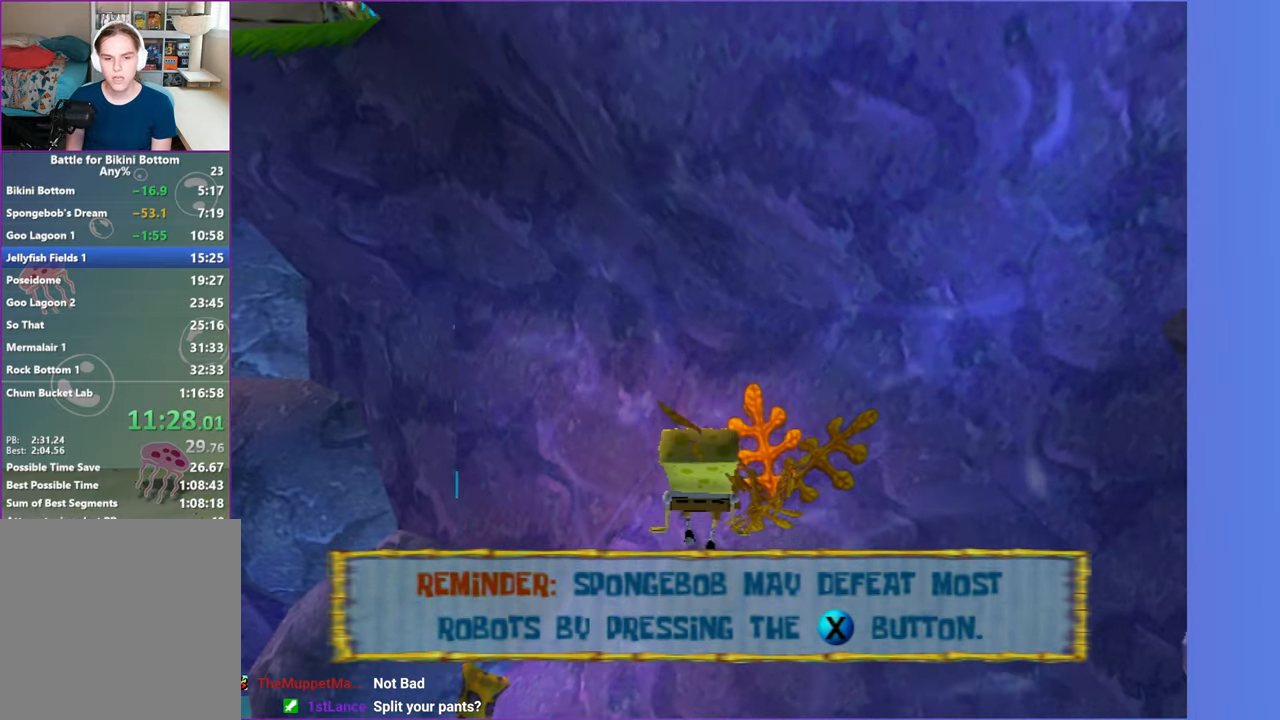
{"dt_ms": 500, "buttons": [], "left_stick": "up", "right_stick": "center", "events": []}
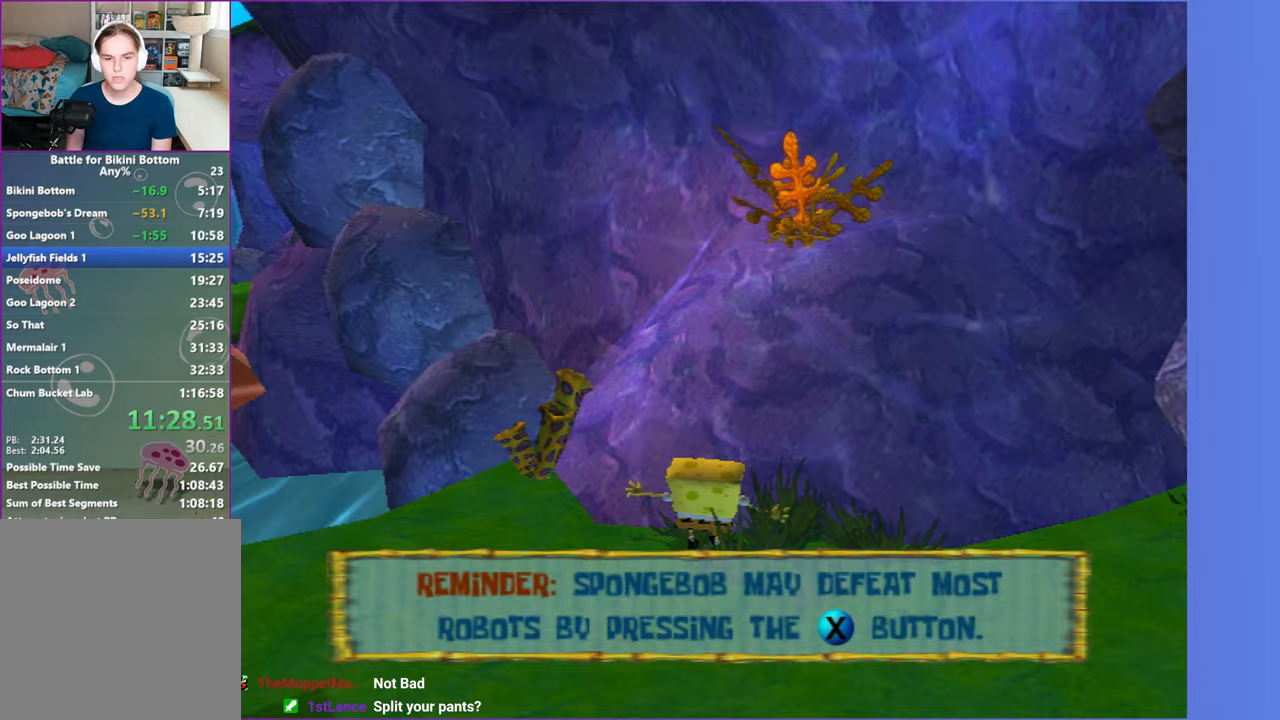
{"dt_ms": 500, "buttons": ["A"], "left_stick": "up-right", "right_stick": "center", "events": [[17, "A", "down"], [267, "left_stick", "up-right"], [317, "A", "up"], [433, "A", "down"]]}
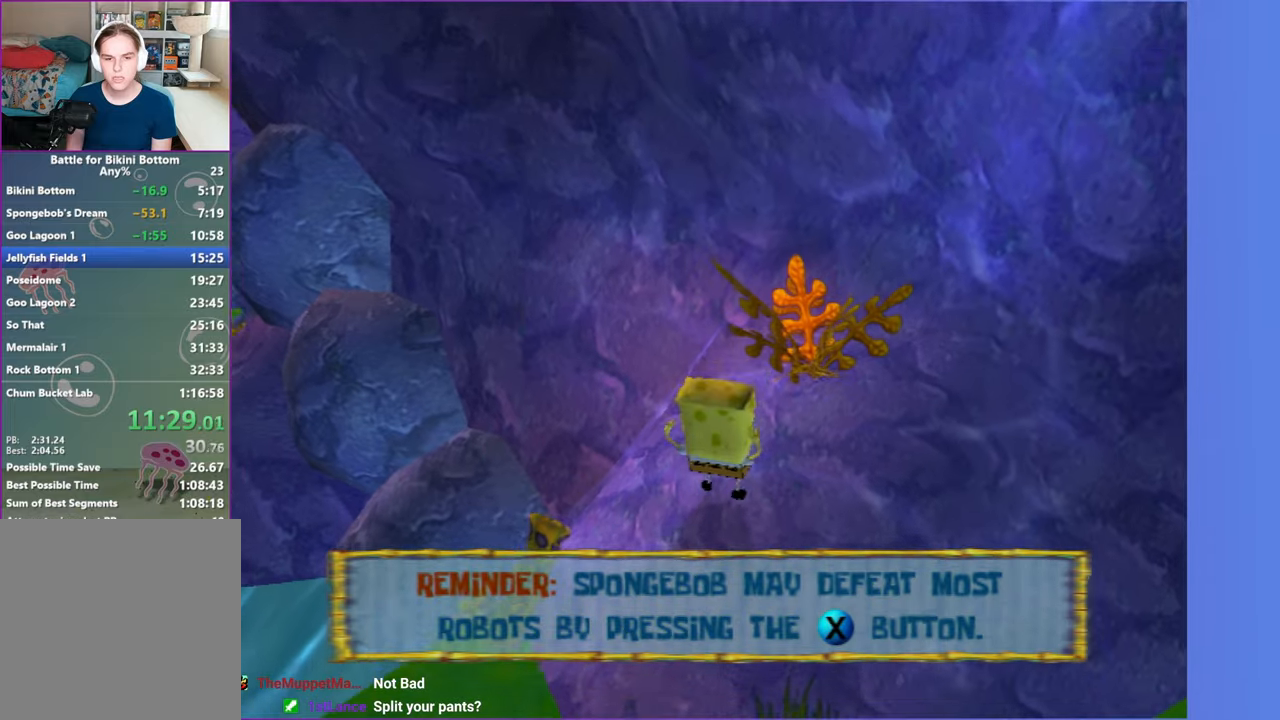
{"dt_ms": 500, "buttons": [], "left_stick": "up", "right_stick": "right", "events": [[100, "left_stick", "up"], [250, "A", "up"], [467, "right_stick", "right"]]}
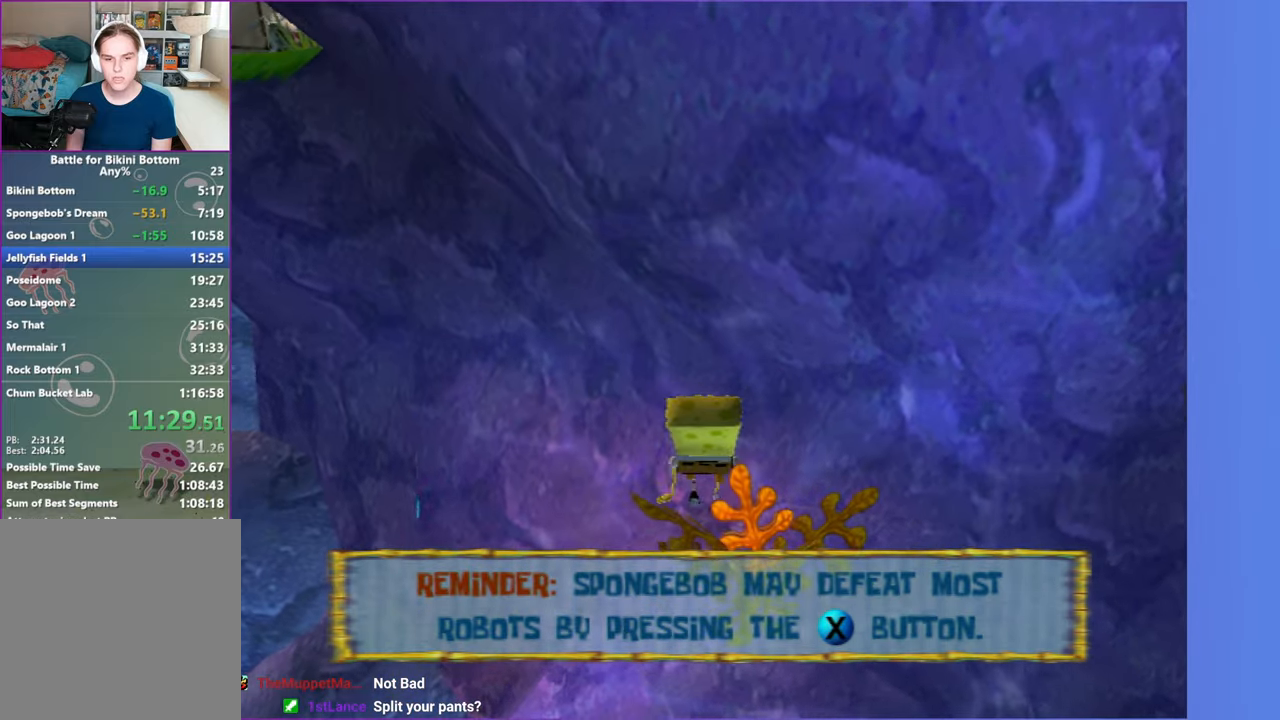
{"dt_ms": 500, "buttons": [], "left_stick": "up", "right_stick": "center", "events": [[117, "right_stick", "center"]]}
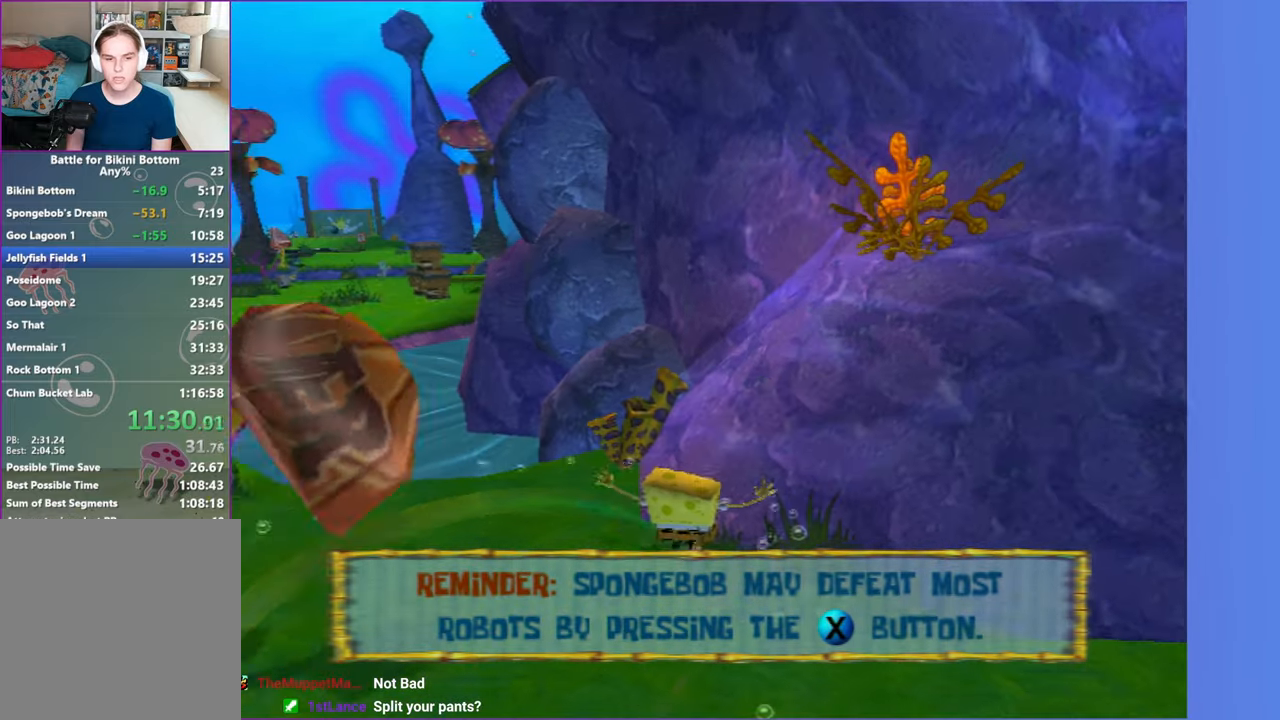
{"dt_ms": 500, "buttons": [], "left_stick": "right", "right_stick": "center", "events": [[117, "left_stick", "up-left"], [333, "left_stick", "right"]]}
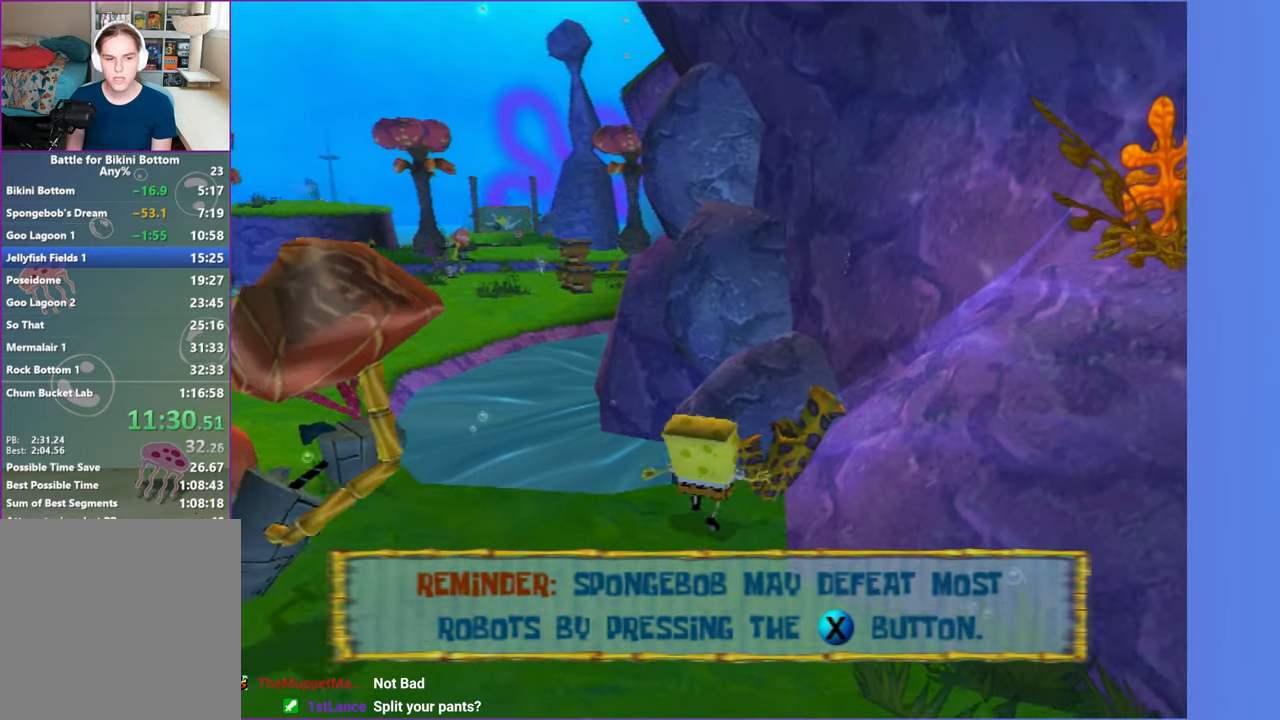
{"dt_ms": 500, "buttons": ["A"], "left_stick": "up-right", "right_stick": "center", "events": [[17, "left_stick", "down-right"], [150, "A", "down"], [233, "left_stick", "right"], [367, "A", "up"], [433, "A", "down"], [500, "left_stick", "up-right"]]}
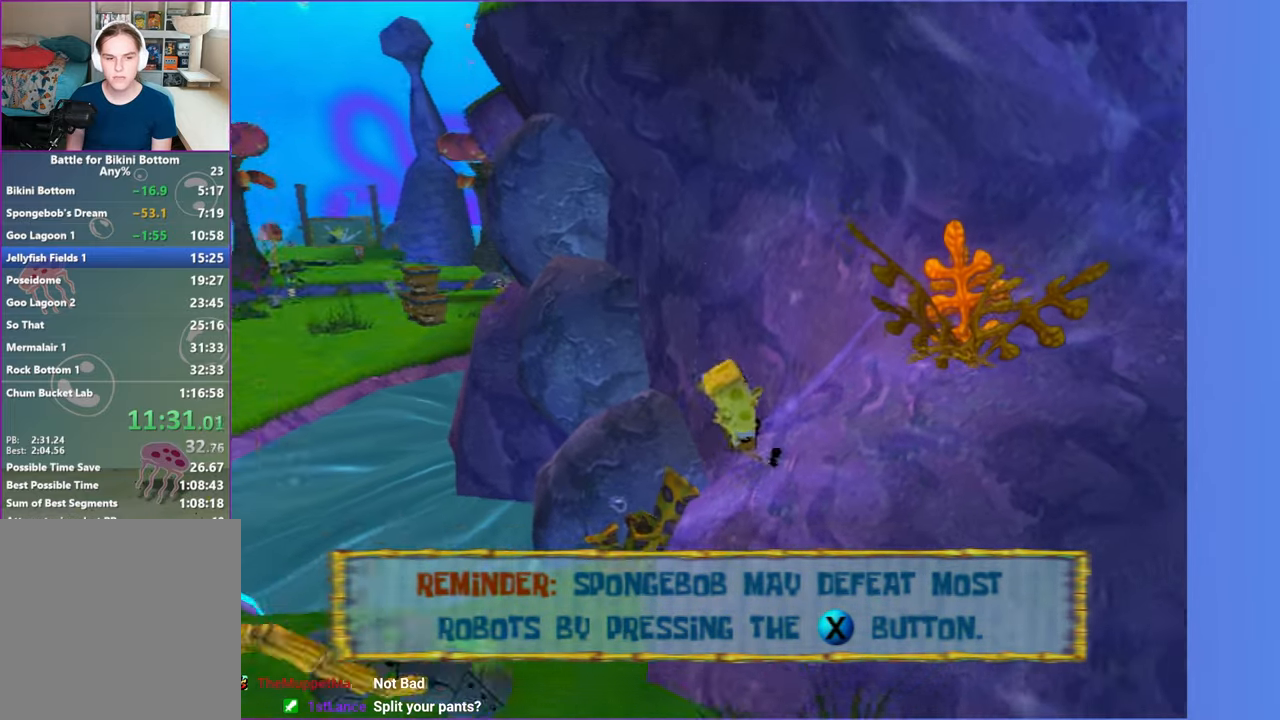
{"dt_ms": 500, "buttons": [], "left_stick": "down", "right_stick": "center", "events": [[250, "left_stick", "right"], [267, "A", "up"], [350, "left_stick", "down-right"], [483, "left_stick", "down"]]}
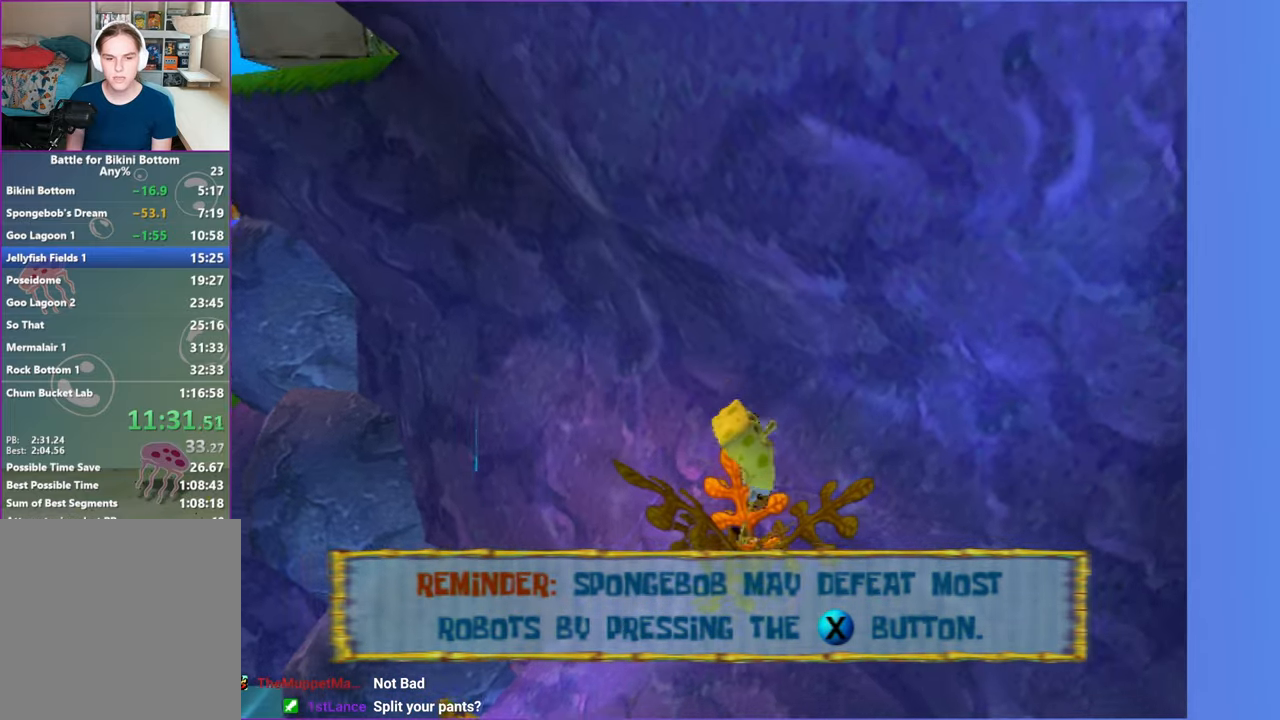
{"dt_ms": 500, "buttons": [], "left_stick": "left", "right_stick": "center", "events": [[200, "left_stick", "left"]]}
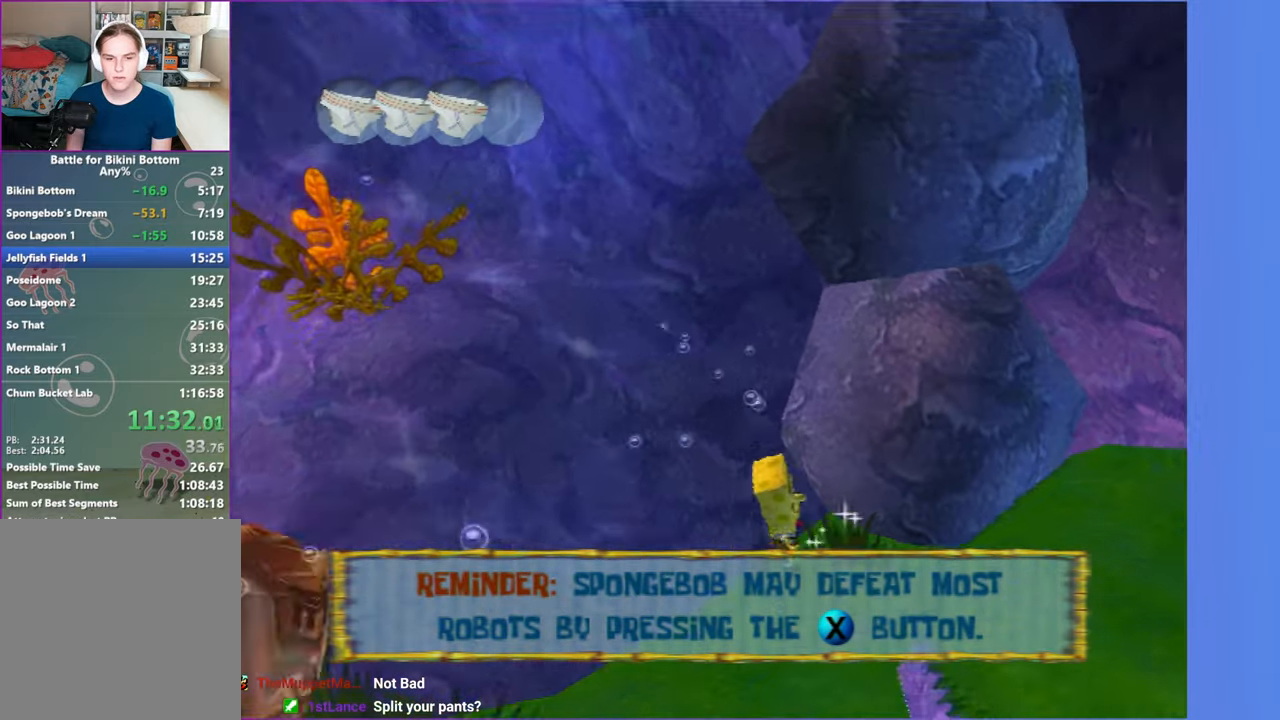
{"dt_ms": 500, "buttons": [], "left_stick": "down-left", "right_stick": "center", "events": [[67, "left_stick", "down-left"]]}
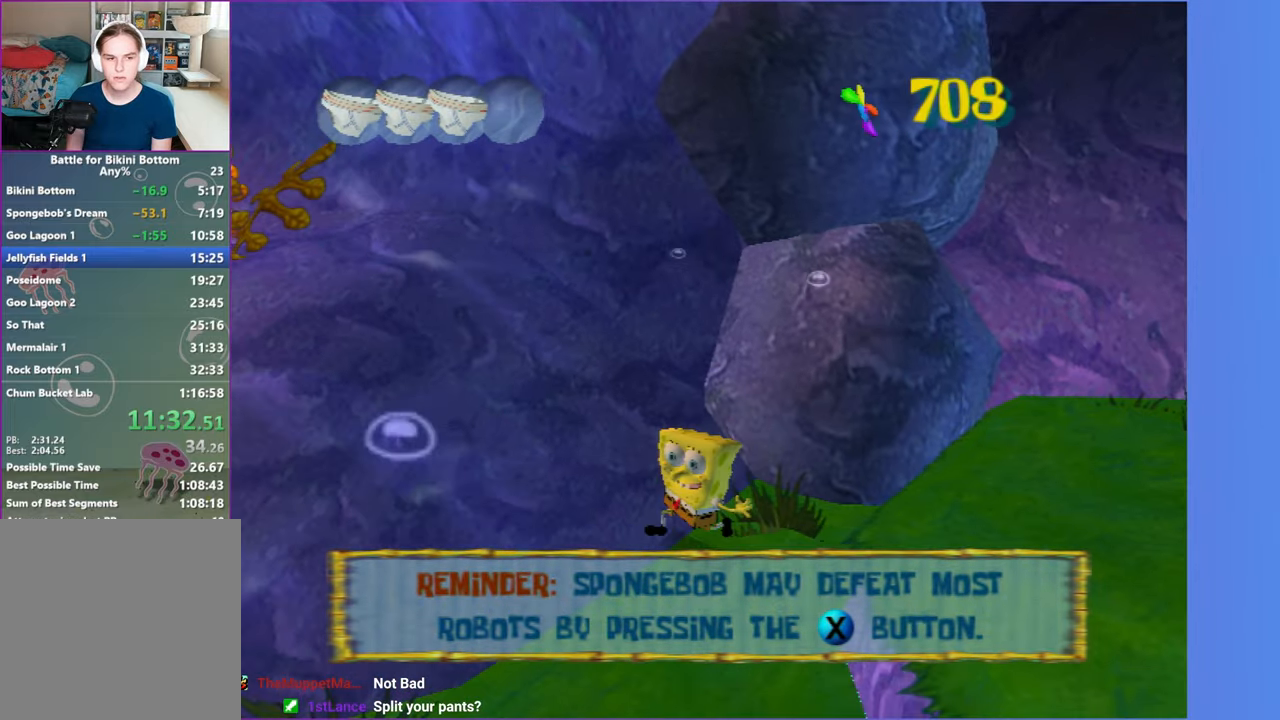
{"dt_ms": 500, "buttons": [], "left_stick": "up-left", "right_stick": "center"}
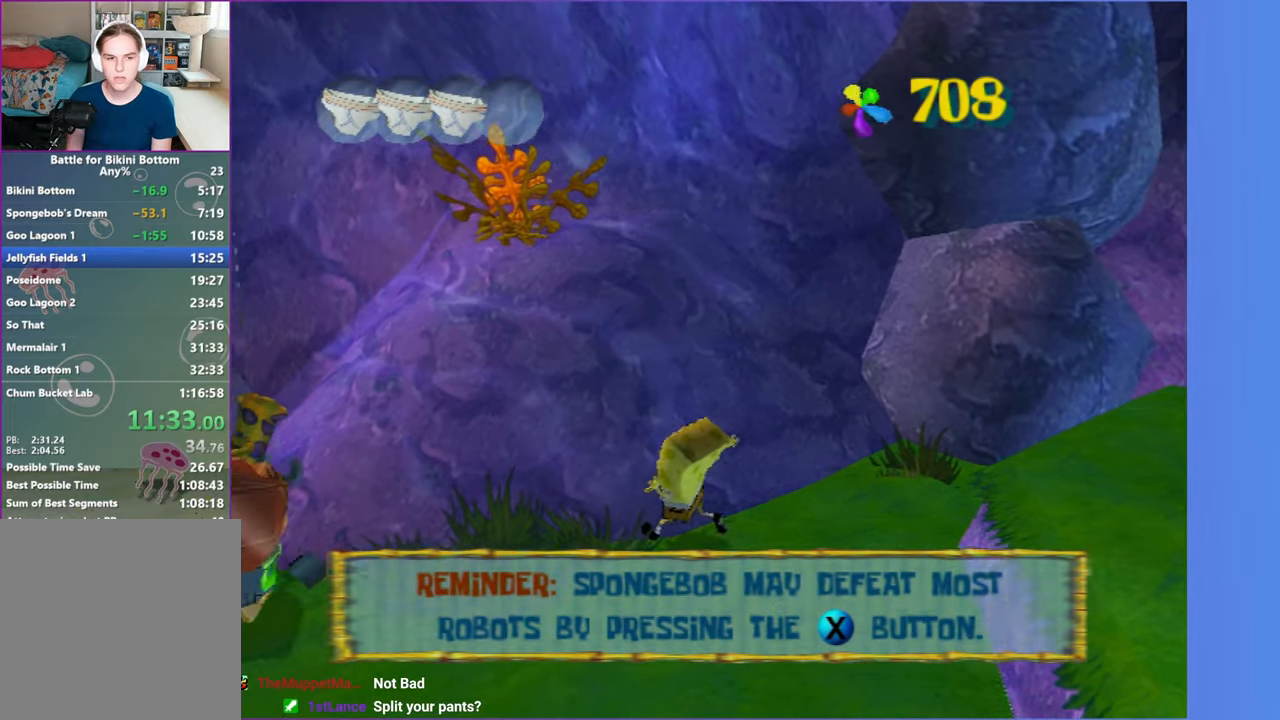
{"dt_ms": 500, "buttons": [], "left_stick": "center", "right_stick": "center"}